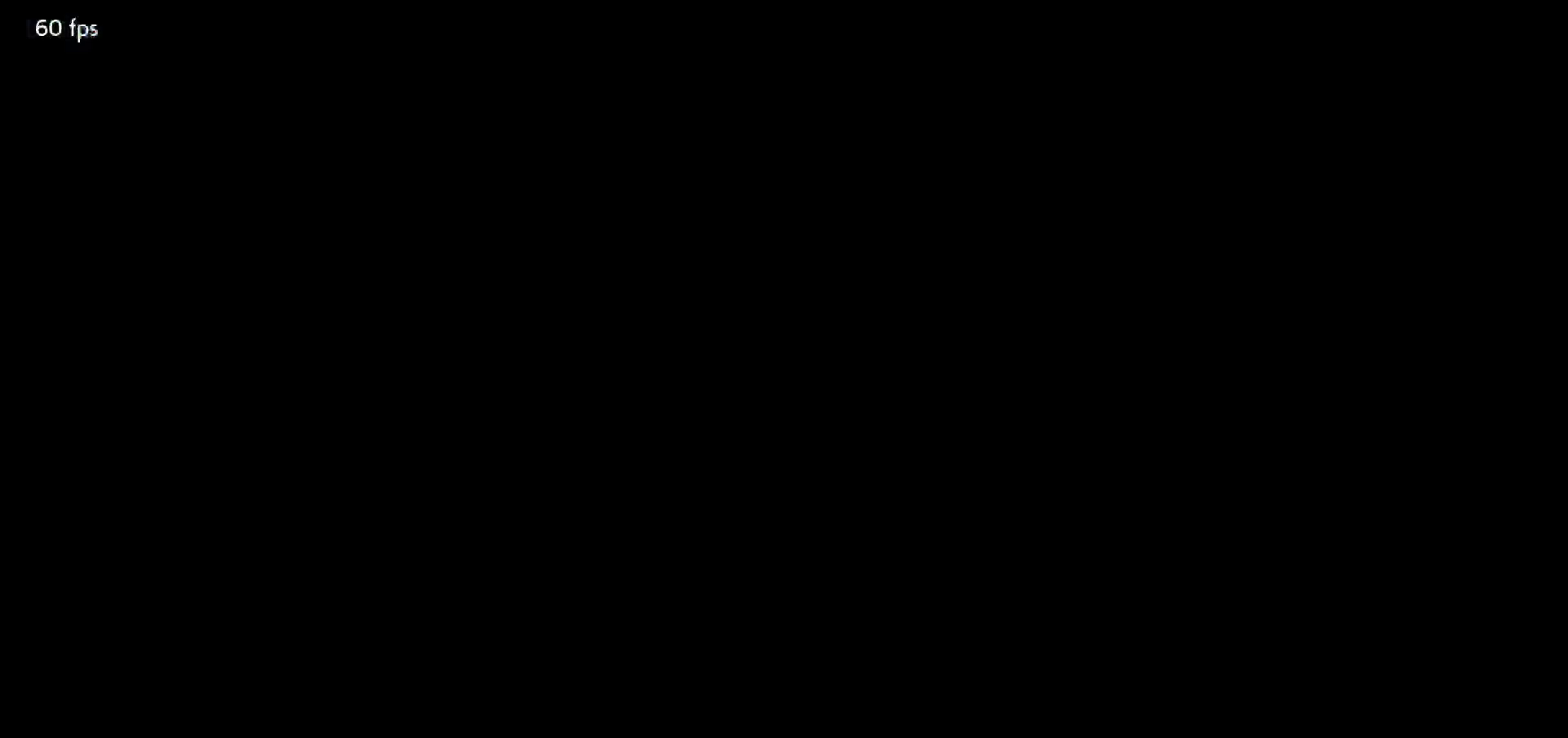
Gameplay with a controller (arcade stick); each line is a JSON object with the inputs held at the frame after it (dt_ms = milliseconds from this image to that frame). "events" lists button and stick changes between this image and that frame as [ms after this image, input, new state], when the widget could be followed in between. Not read: L3 R3.
{"dt_ms": 500, "buttons": ["START"], "left_stick": "center"}
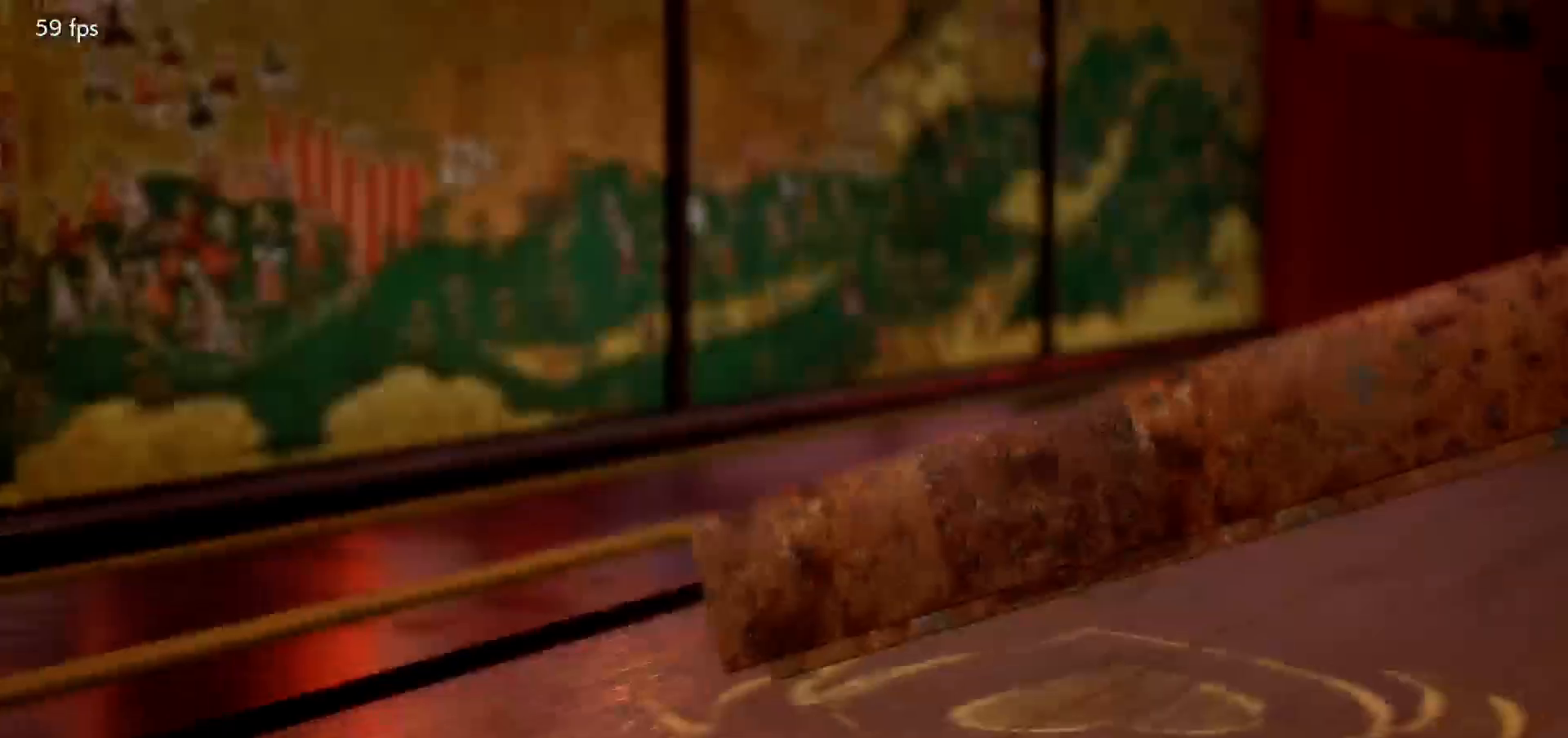
{"dt_ms": 500, "buttons": ["START"], "left_stick": "center"}
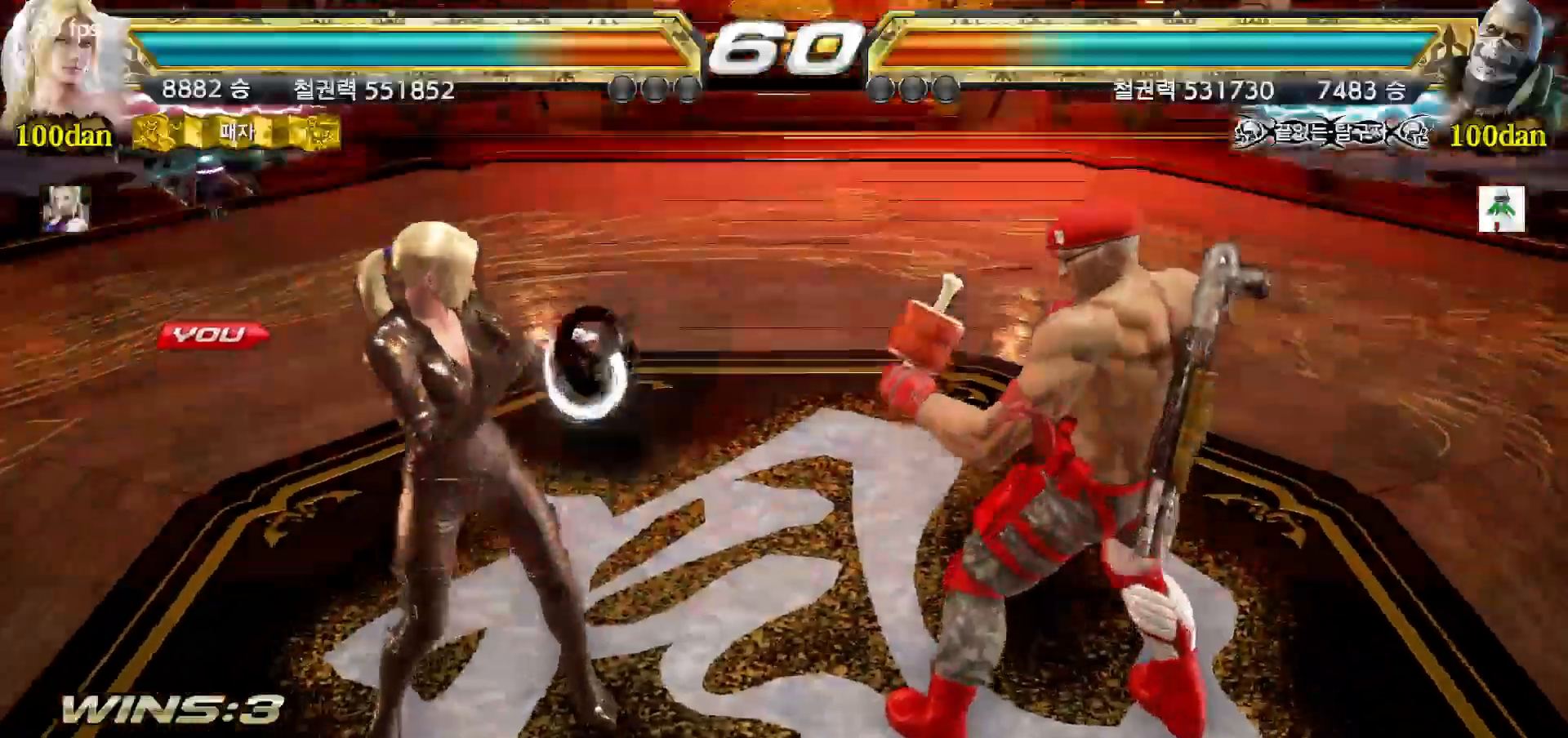
{"dt_ms": 500, "buttons": [], "left_stick": "center", "events": [[33, "START", "up"], [100, "START", "down"], [183, "START", "up"], [250, "START", "down"], [333, "START", "up"], [417, "START", "down"], [500, "START", "up"]]}
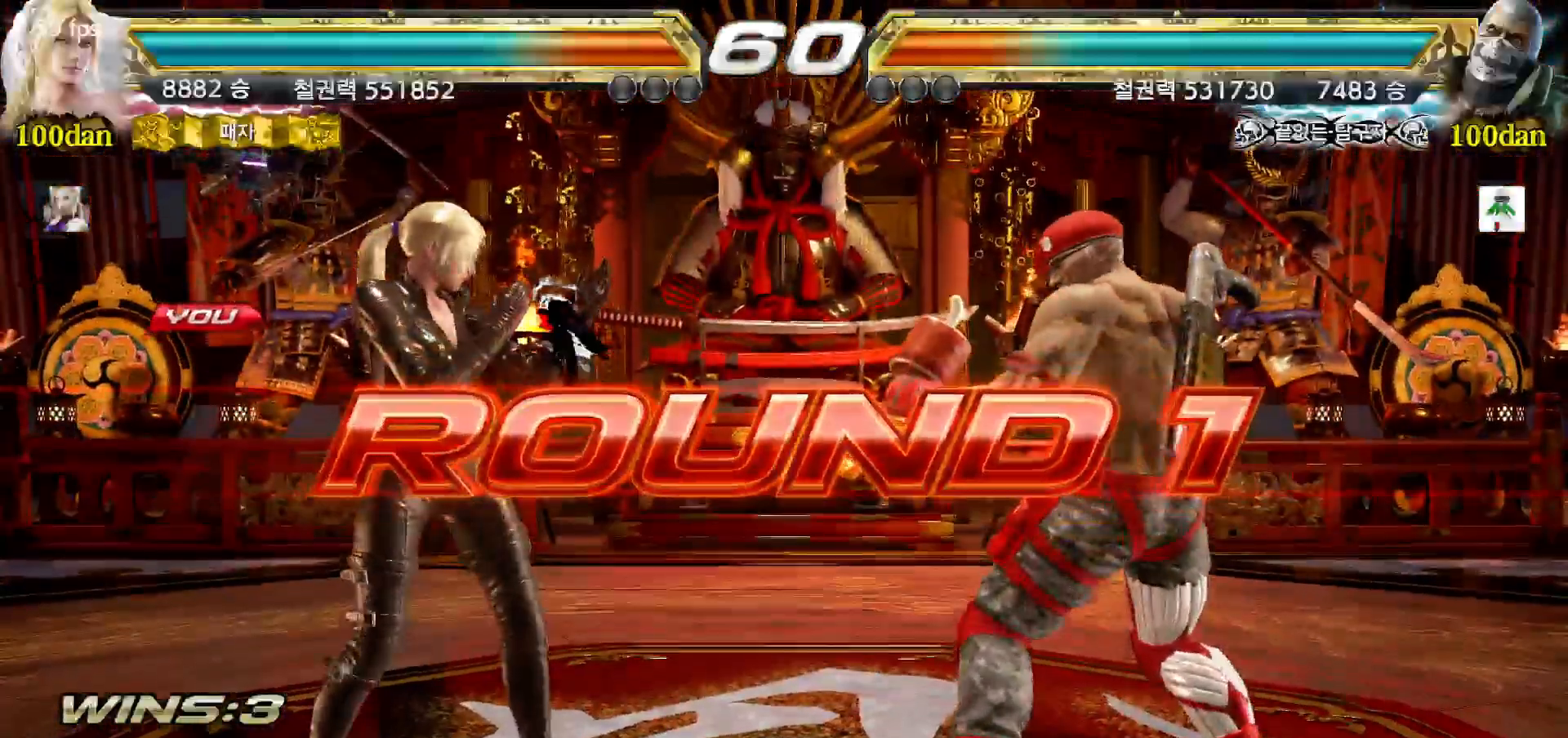
{"dt_ms": 500, "buttons": [], "left_stick": "center", "events": [[67, "START", "down"], [150, "START", "up"], [233, "START", "down"], [300, "START", "up"], [367, "START", "down"], [450, "START", "up"]]}
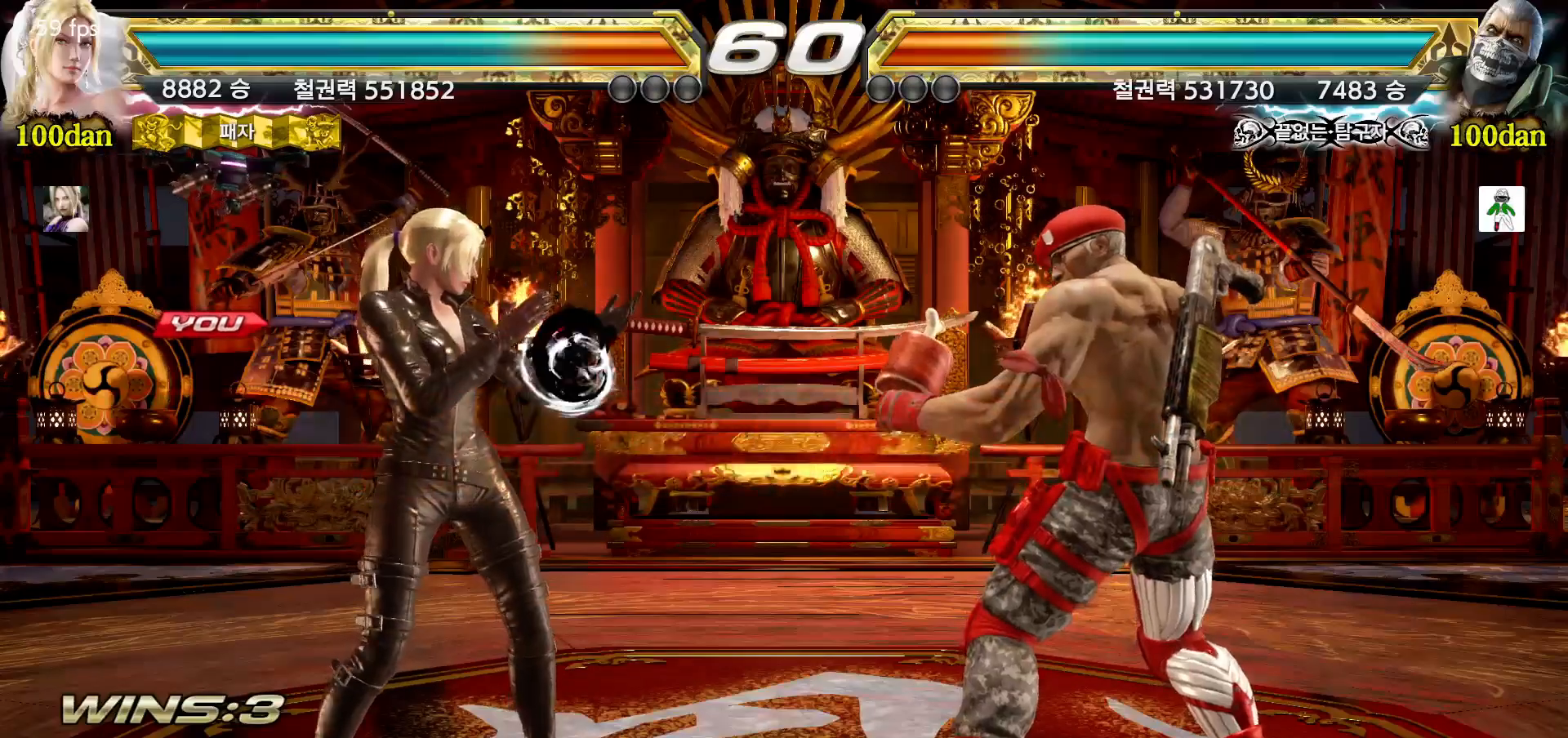
{"dt_ms": 500, "buttons": [], "left_stick": "center", "events": []}
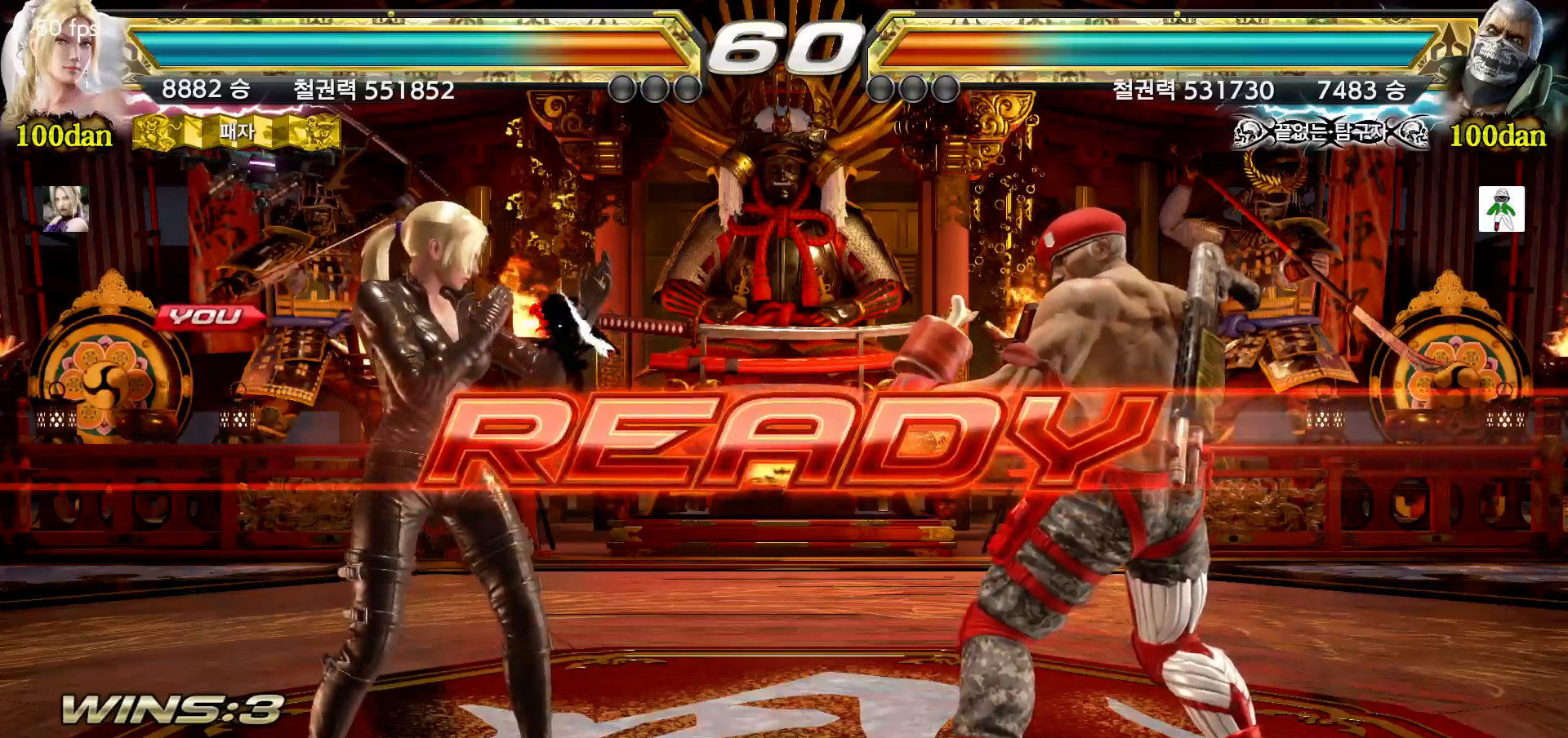
{"dt_ms": 500, "buttons": [], "left_stick": "center", "events": []}
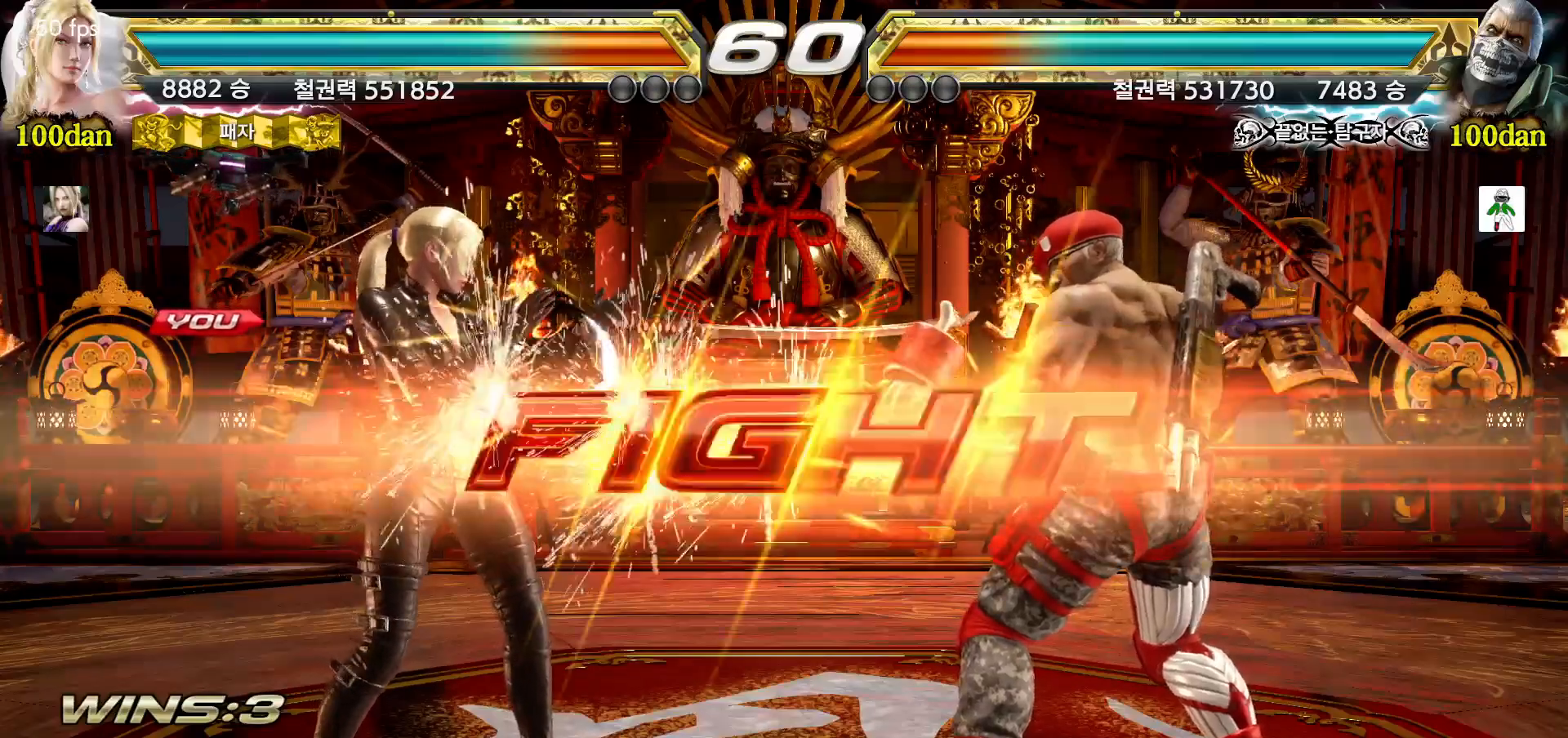
{"dt_ms": 500, "buttons": [], "left_stick": "left", "events": [[317, "left_stick", "left"], [433, "TRIANGLE", "down"], [500, "TRIANGLE", "up"]]}
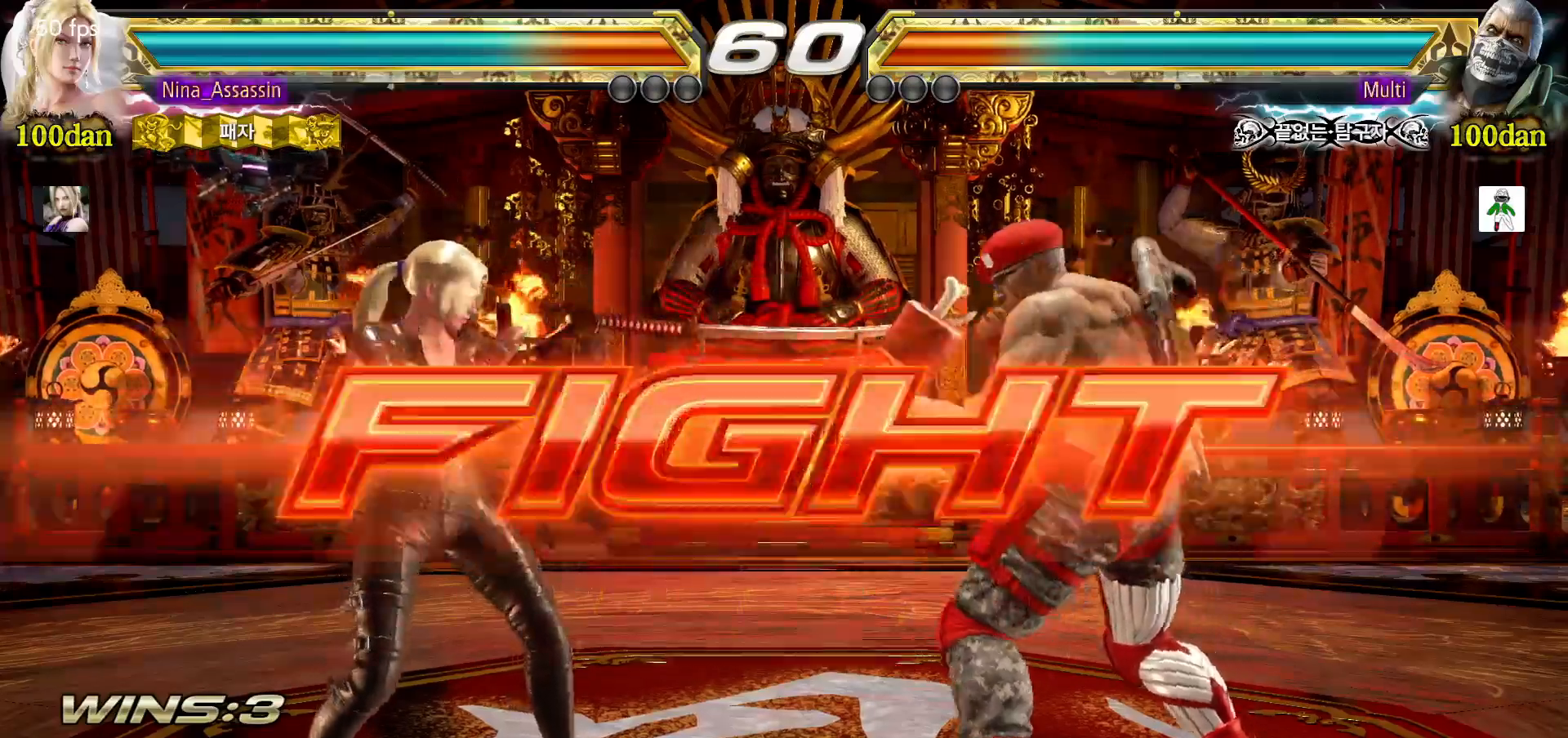
{"dt_ms": 500, "buttons": [], "left_stick": "left"}
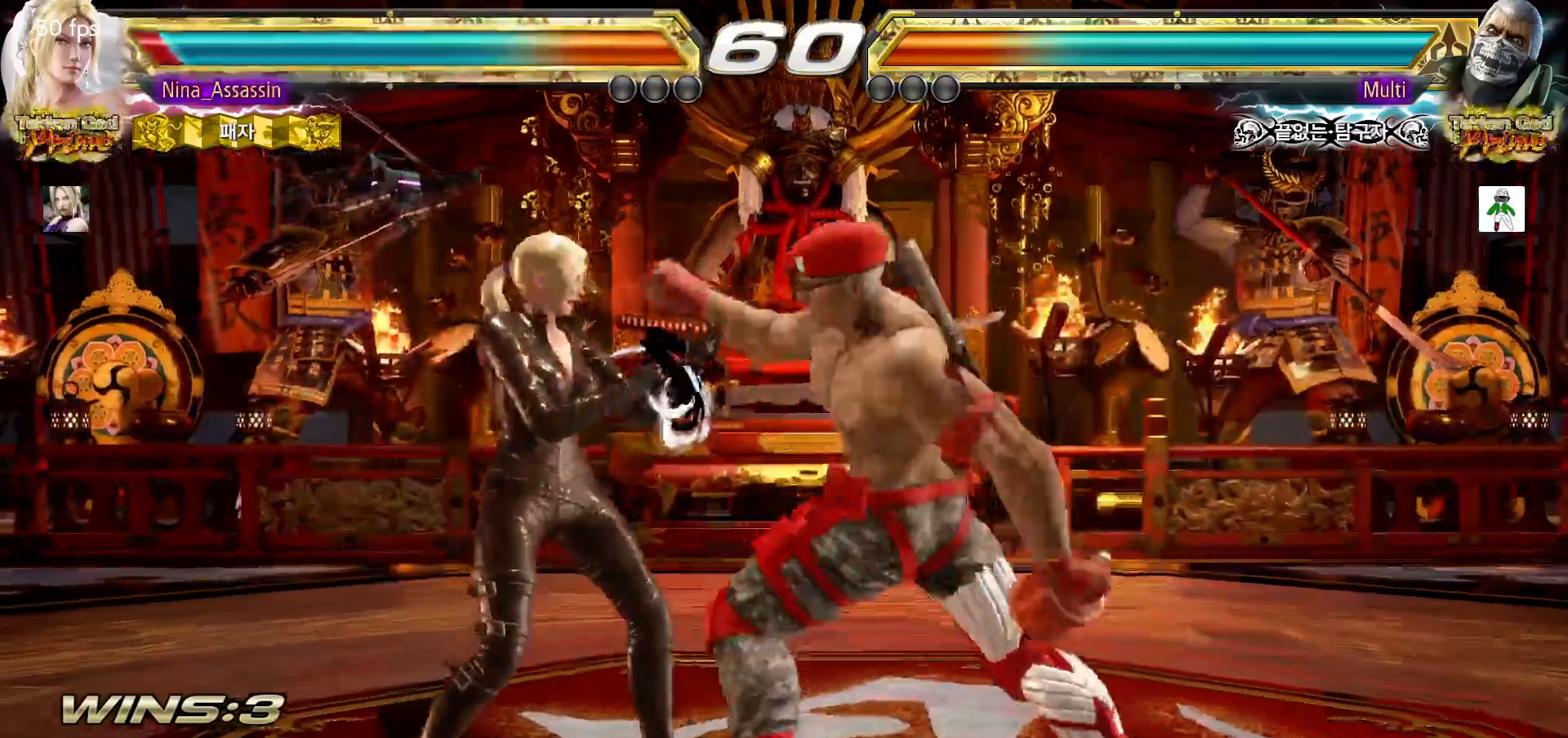
{"dt_ms": 500, "buttons": [], "left_stick": "left"}
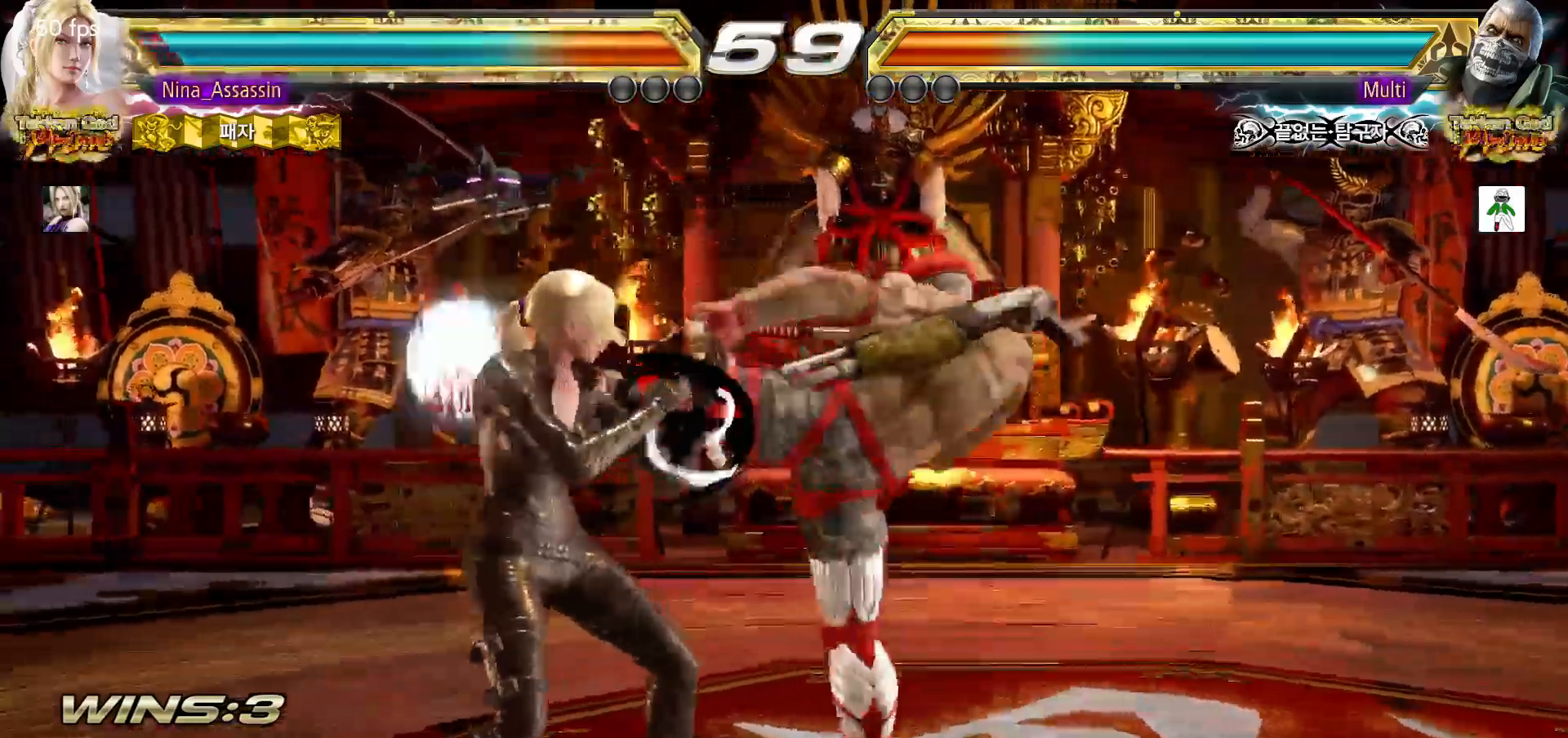
{"dt_ms": 500, "buttons": [], "left_stick": "left"}
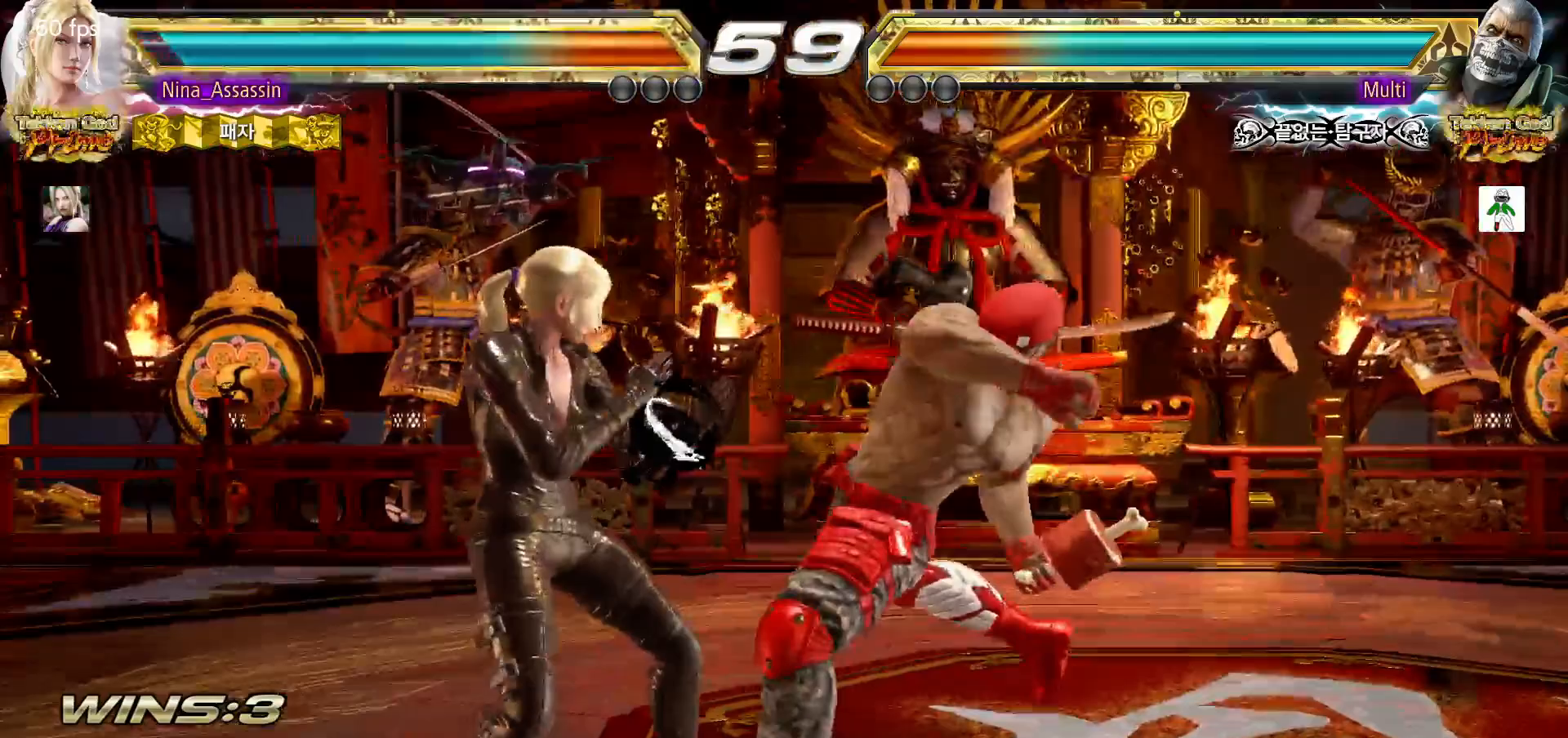
{"dt_ms": 500, "buttons": [], "left_stick": "left"}
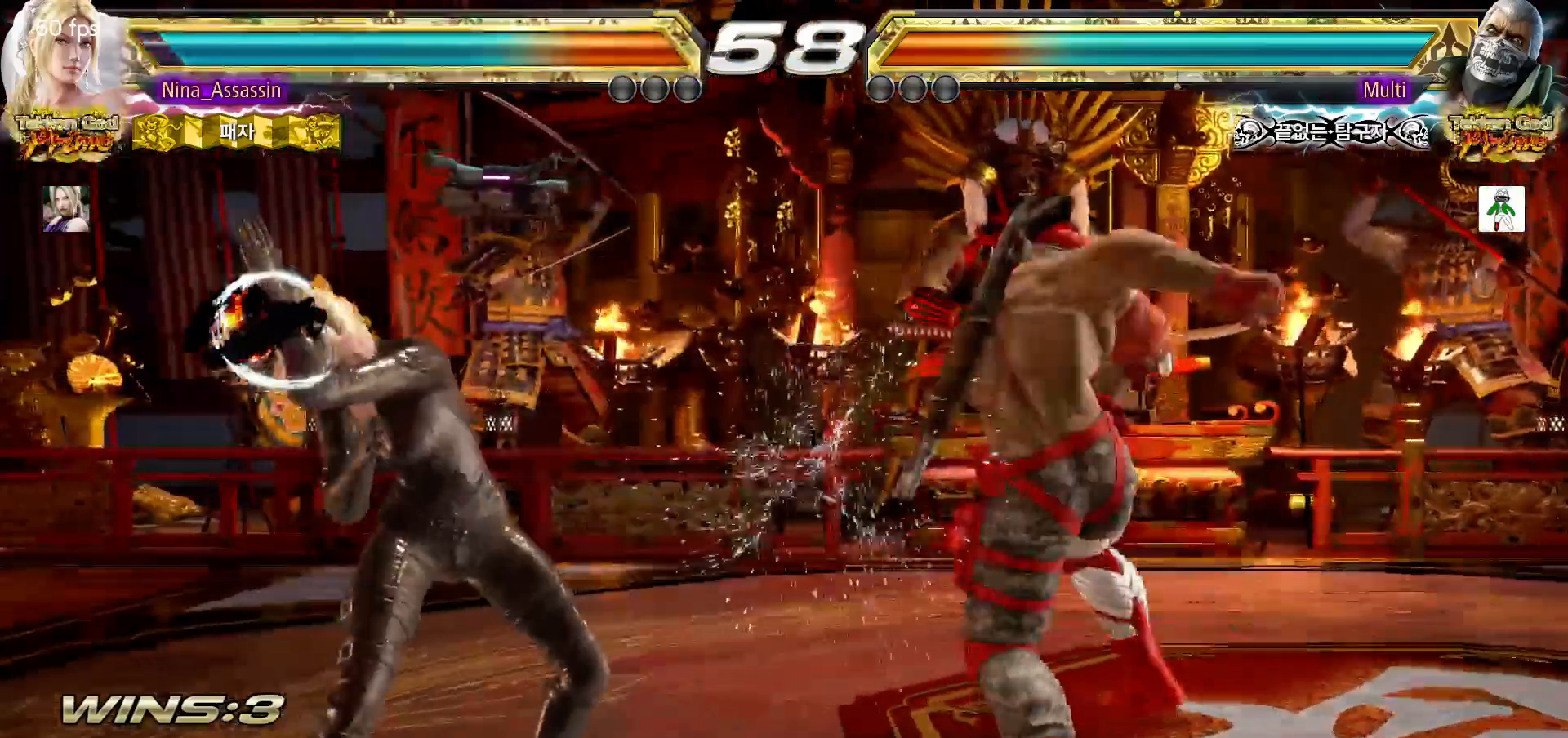
{"dt_ms": 1000, "buttons": [], "left_stick": "down-right"}
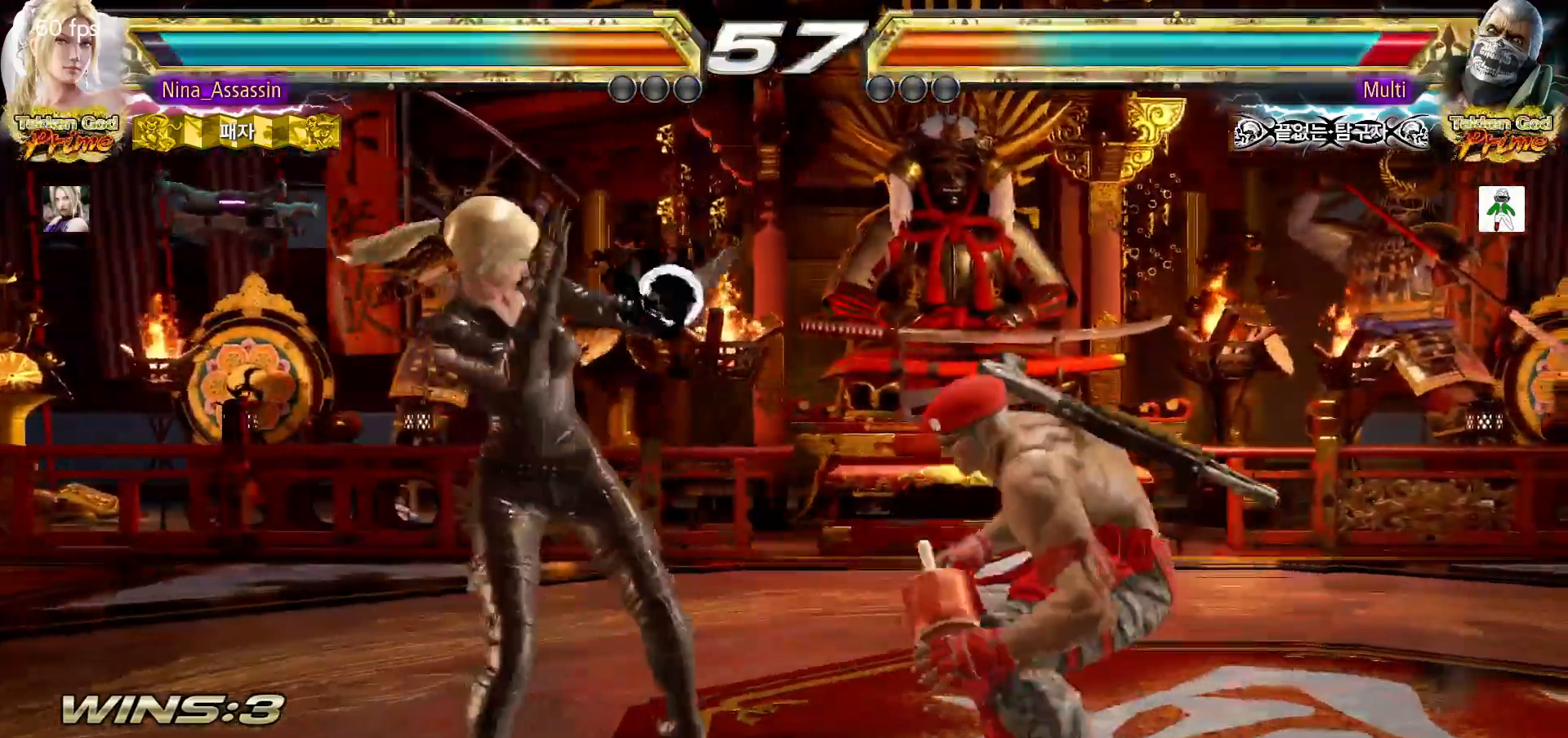
{"dt_ms": 500, "buttons": [], "left_stick": "center", "events": [[50, "left_stick", "center"], [433, "left_stick", "down"], [500, "left_stick", "center"]]}
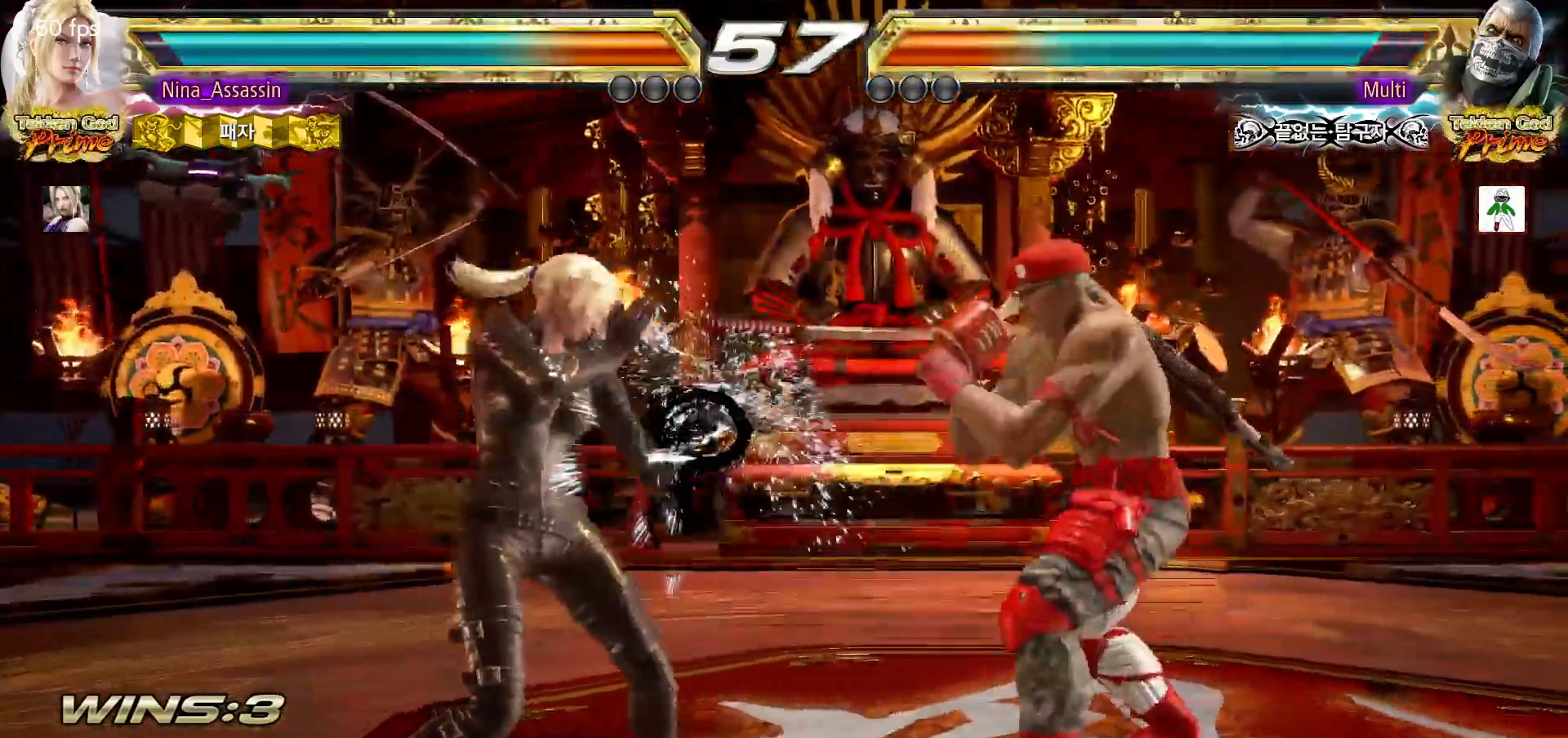
{"dt_ms": 500, "buttons": [], "left_stick": "left"}
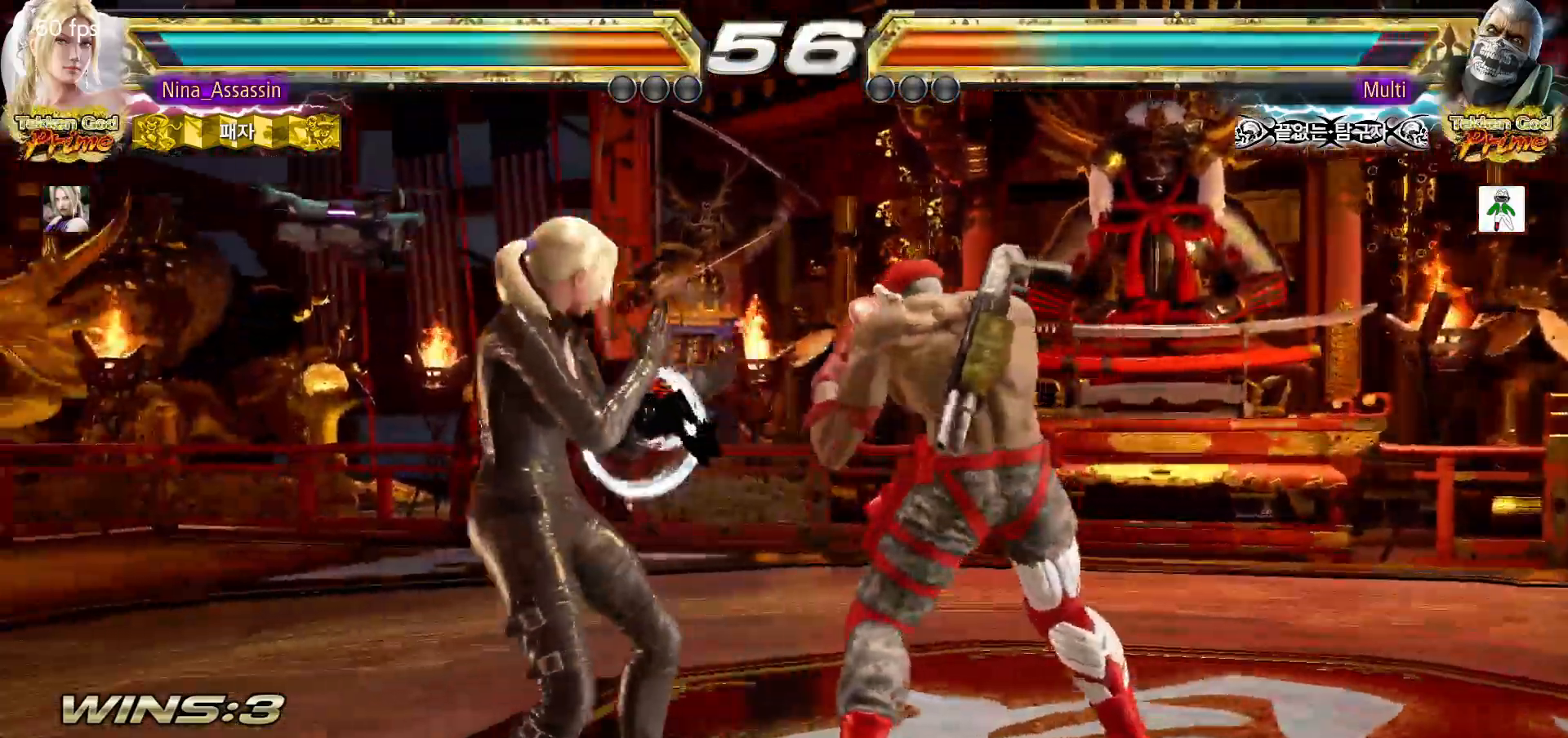
{"dt_ms": 500, "buttons": [], "left_stick": "left", "events": []}
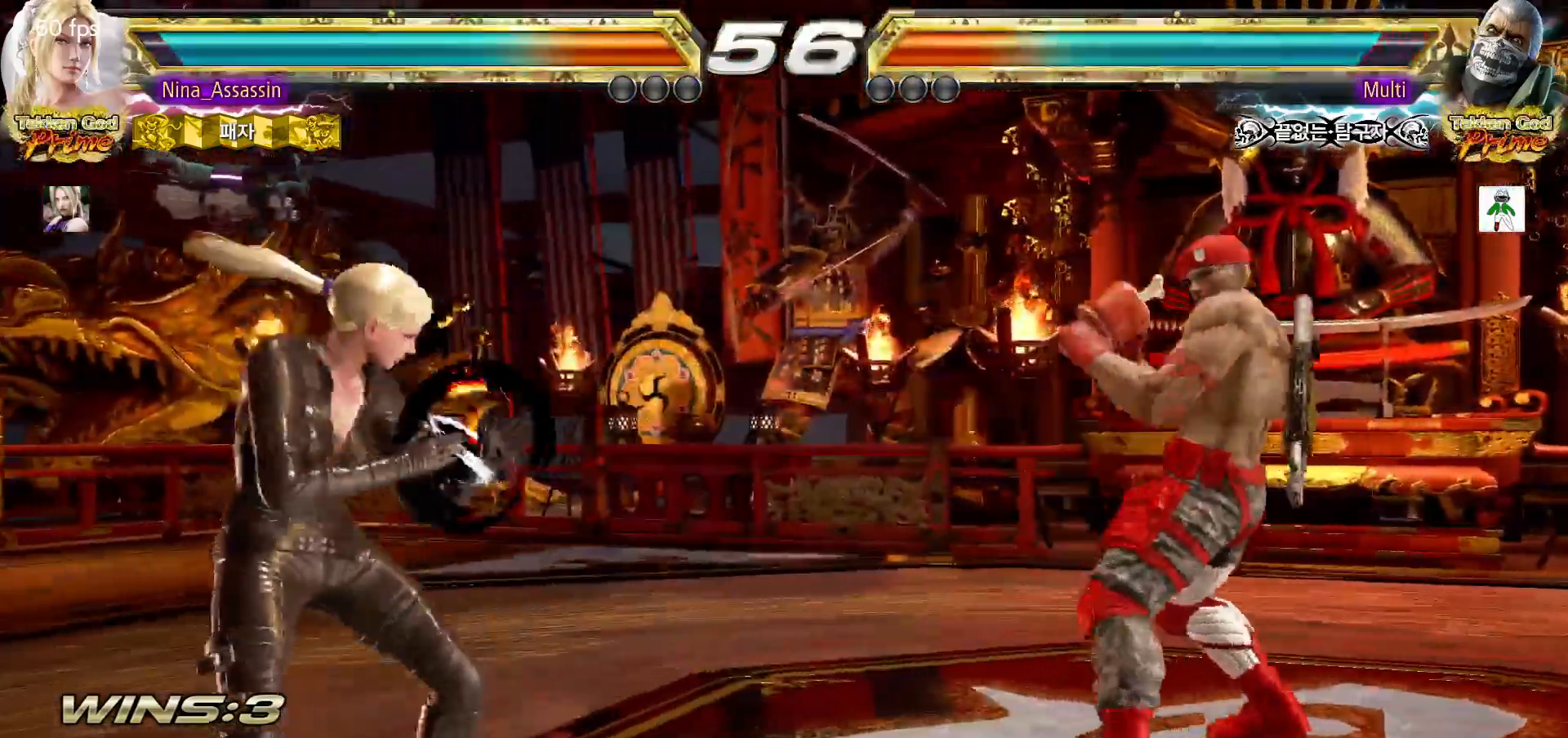
{"dt_ms": 1000, "buttons": [], "left_stick": "center"}